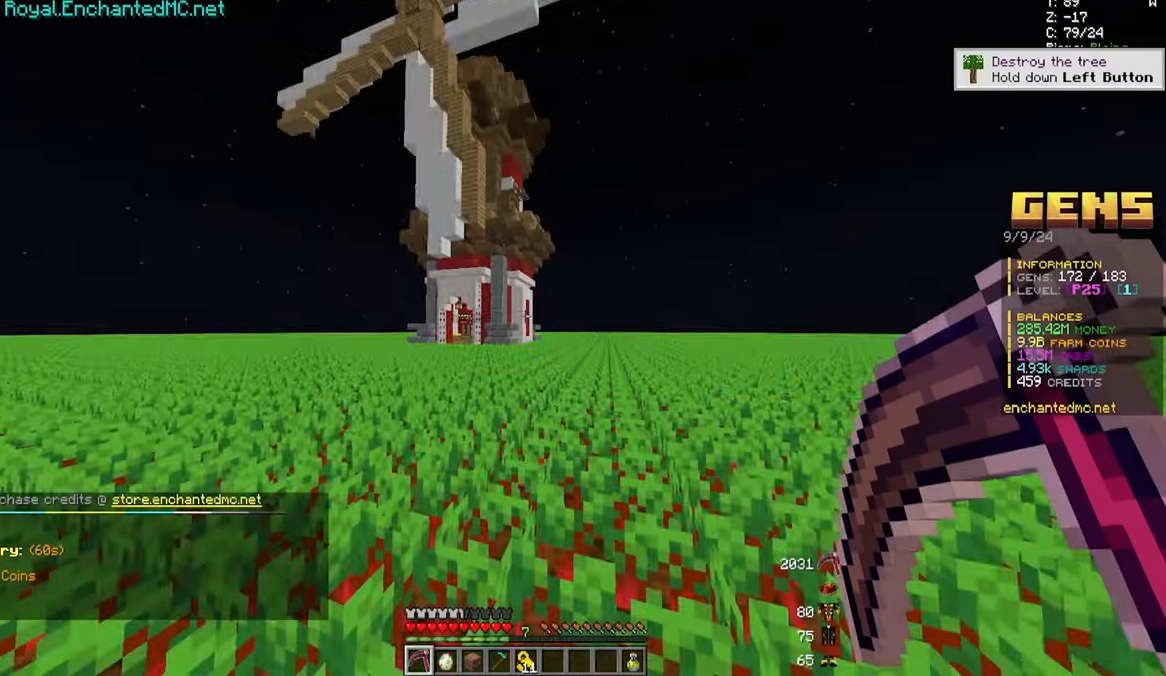
Gameplay with keyboard and mouse; each line is a JSON object with the keys and mouse buttons held at the frame after it. "events" lists presses ("down") and releases ("up") of "a", "d", "s", "w", "mouse_left" and "mouse_right" between this image and that frame as [ms after this image, input, new state], when the widget could be followed in between. "mouse_left", "mouse_right" = the "left", "right" buttons of the "mouse" list. No other keys are recorded. Fast repeated clicks can show as one long hold. Mouse movement is not recorded.
{"keys": ["w"], "mouse": ["left"]}
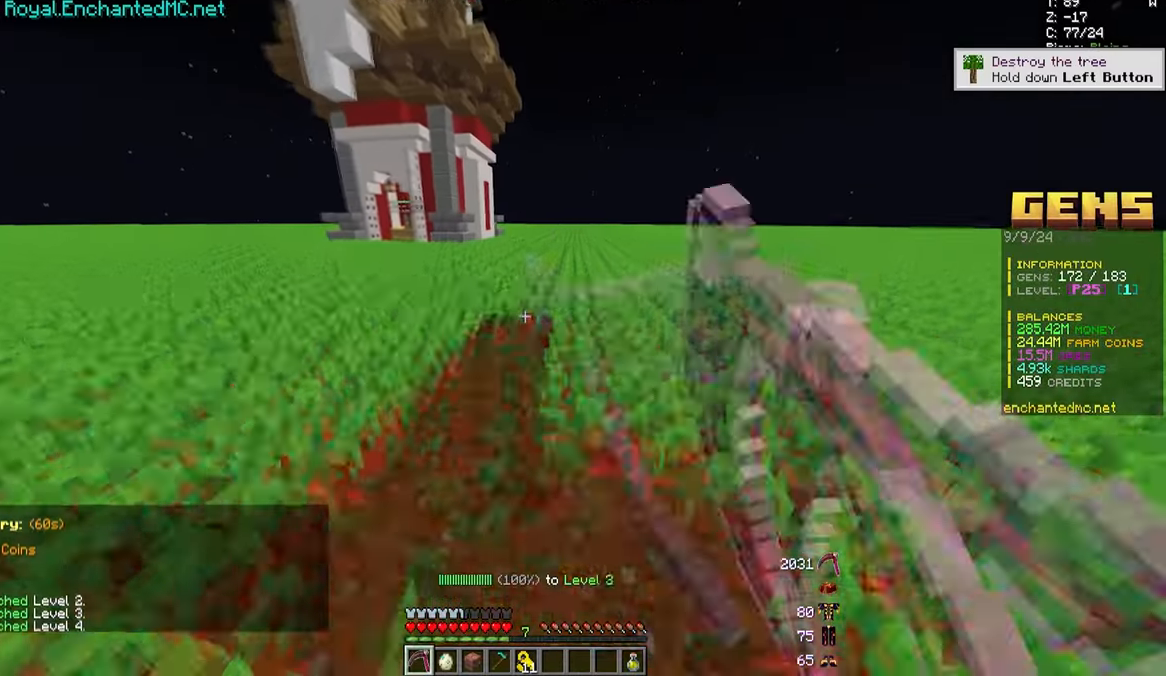
{"keys": ["d", "w"], "mouse": ["left"], "events": [[167, "d", "down"]]}
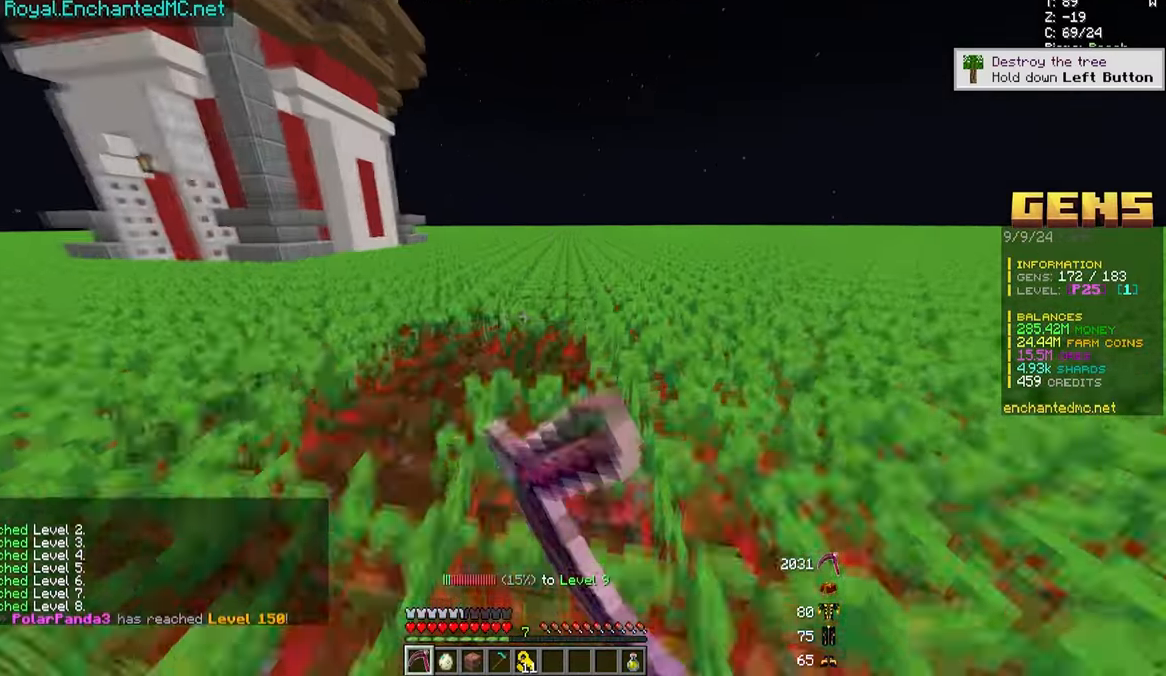
{"keys": ["a", "w"], "mouse": ["left"]}
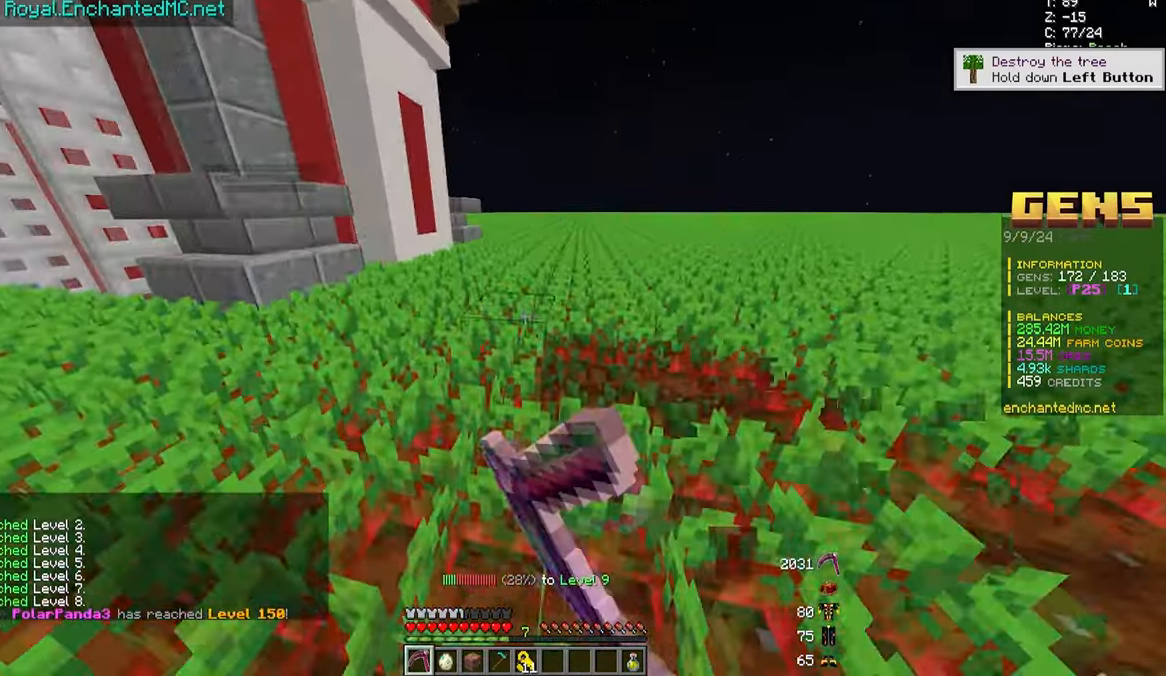
{"keys": ["a", "w"], "mouse": ["left"], "events": [[17, "a", "up"], [17, "d", "down"], [333, "d", "up"], [450, "a", "down"]]}
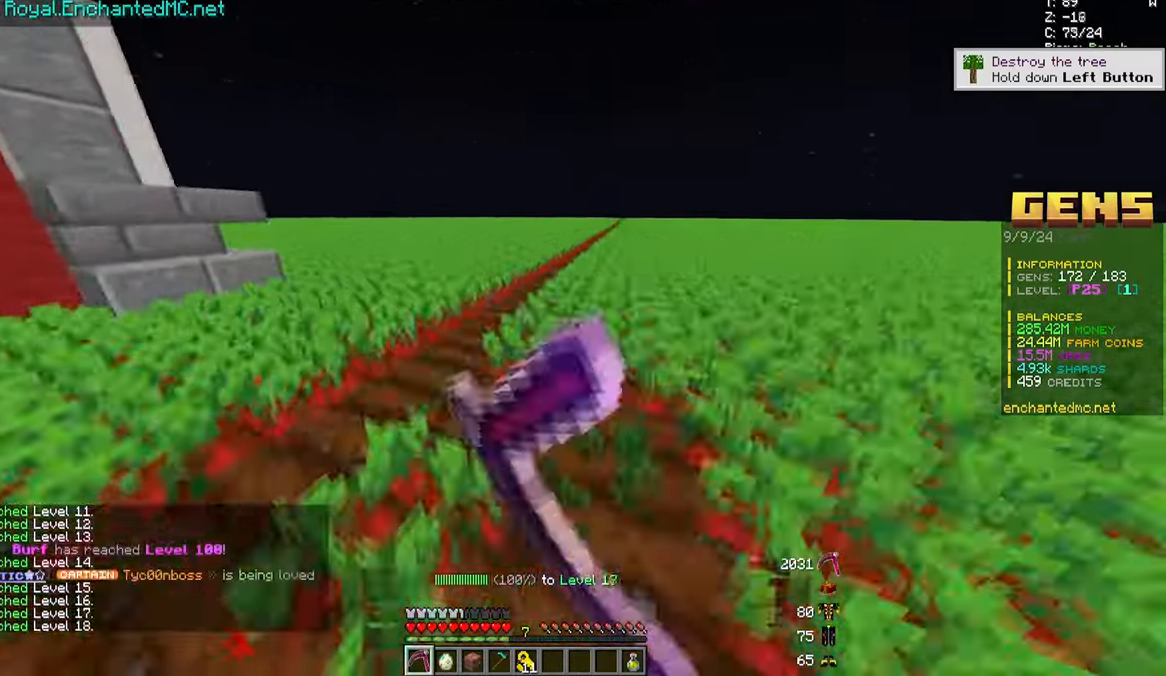
{"keys": ["d", "w"], "mouse": ["left"], "events": [[383, "d", "down"], [450, "a", "up"]]}
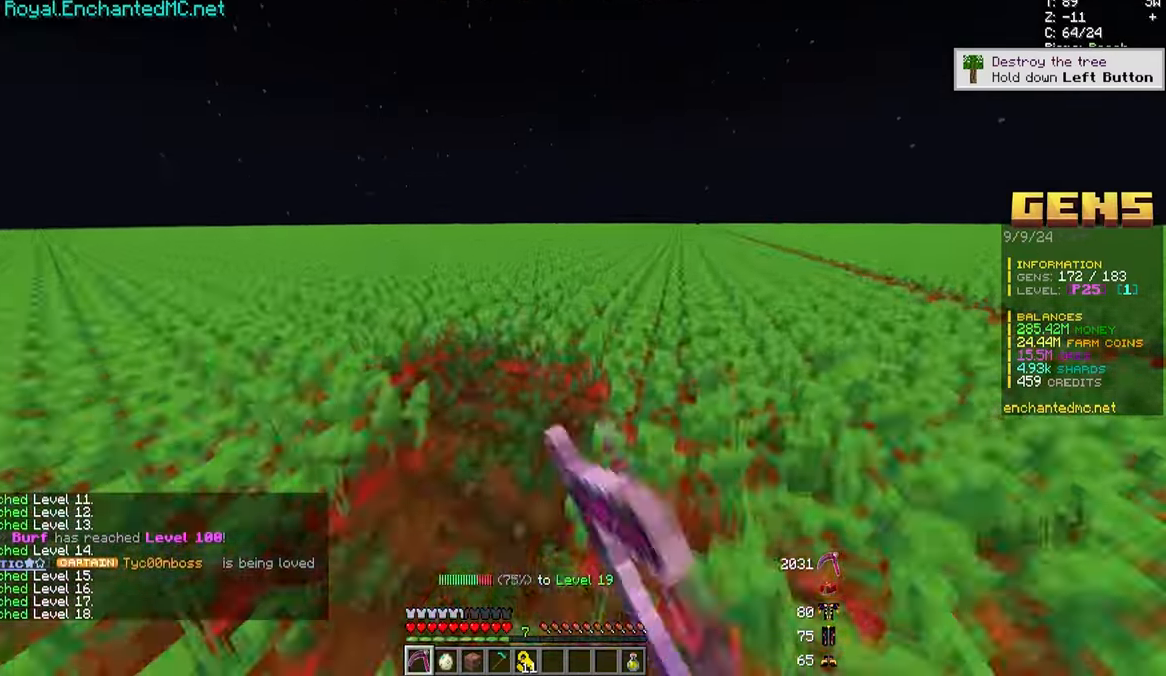
{"keys": ["a", "w"], "mouse": ["left"], "events": [[283, "d", "up"], [417, "a", "down"]]}
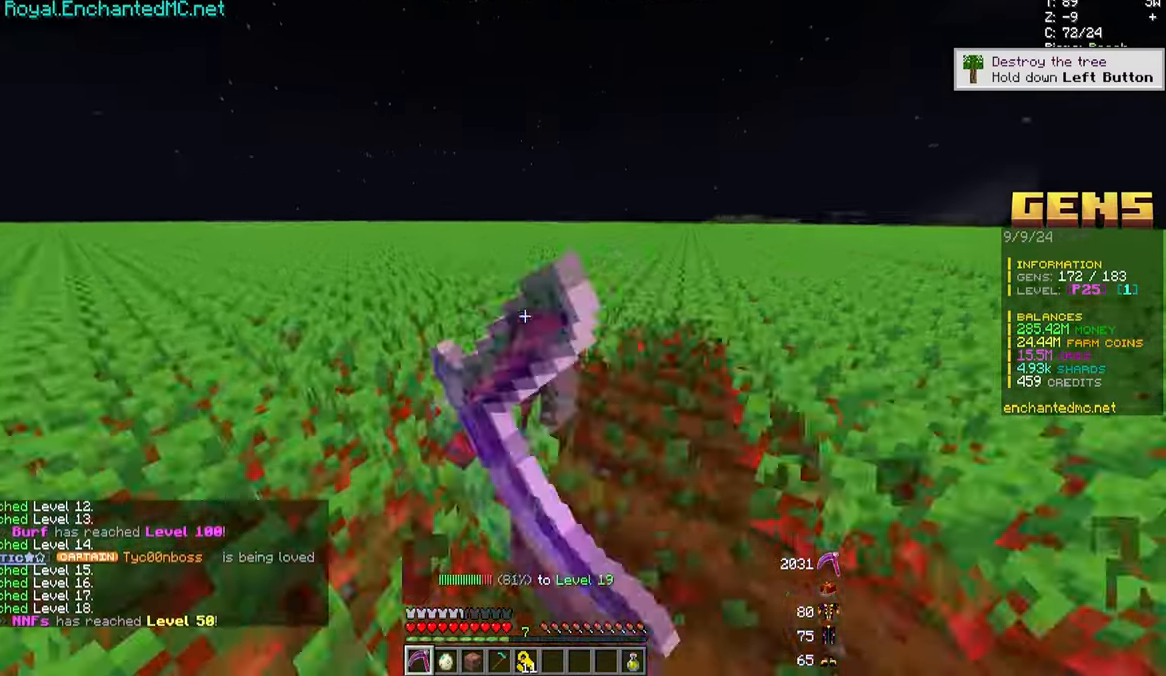
{"keys": ["a", "w"], "mouse": ["left"], "events": []}
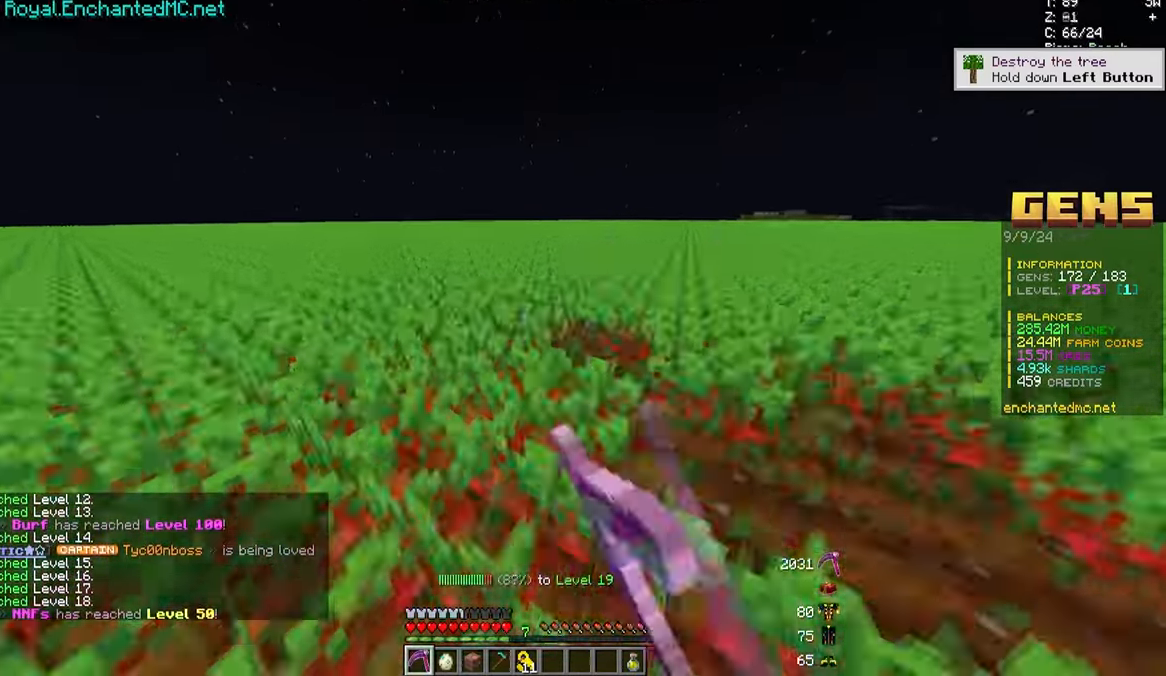
{"keys": ["d", "w"], "mouse": ["left"], "events": [[183, "a", "up"], [283, "d", "down"]]}
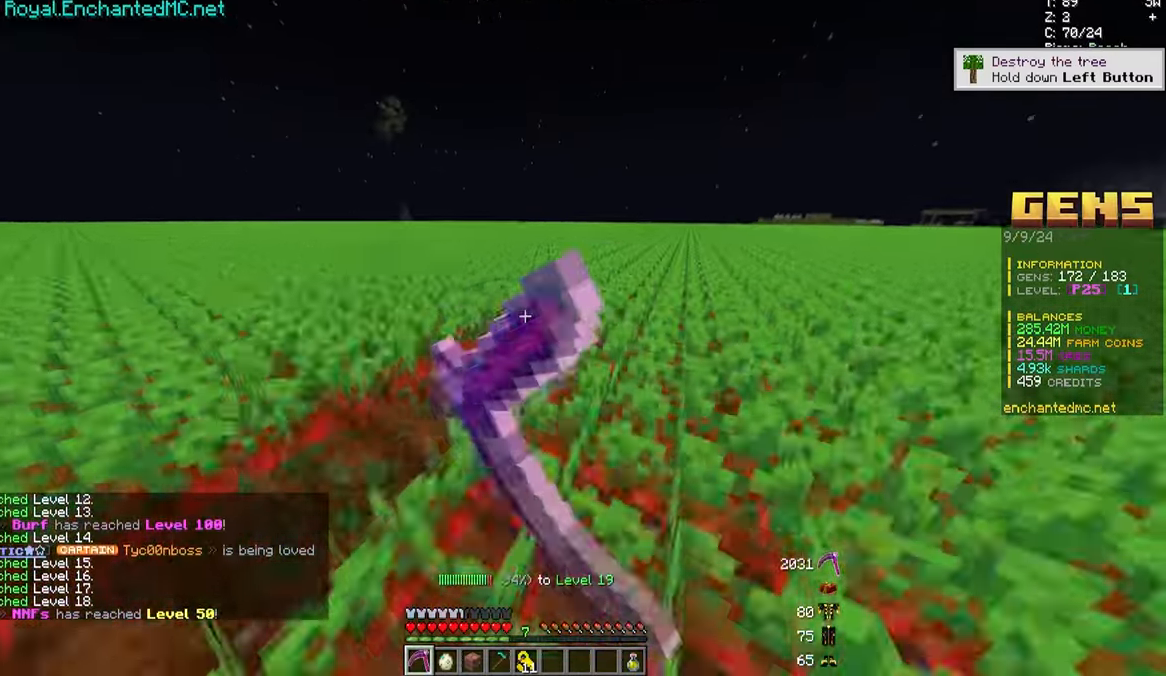
{"keys": ["d", "w"], "mouse": ["left"], "events": [[117, "d", "up"], [233, "d", "down"]]}
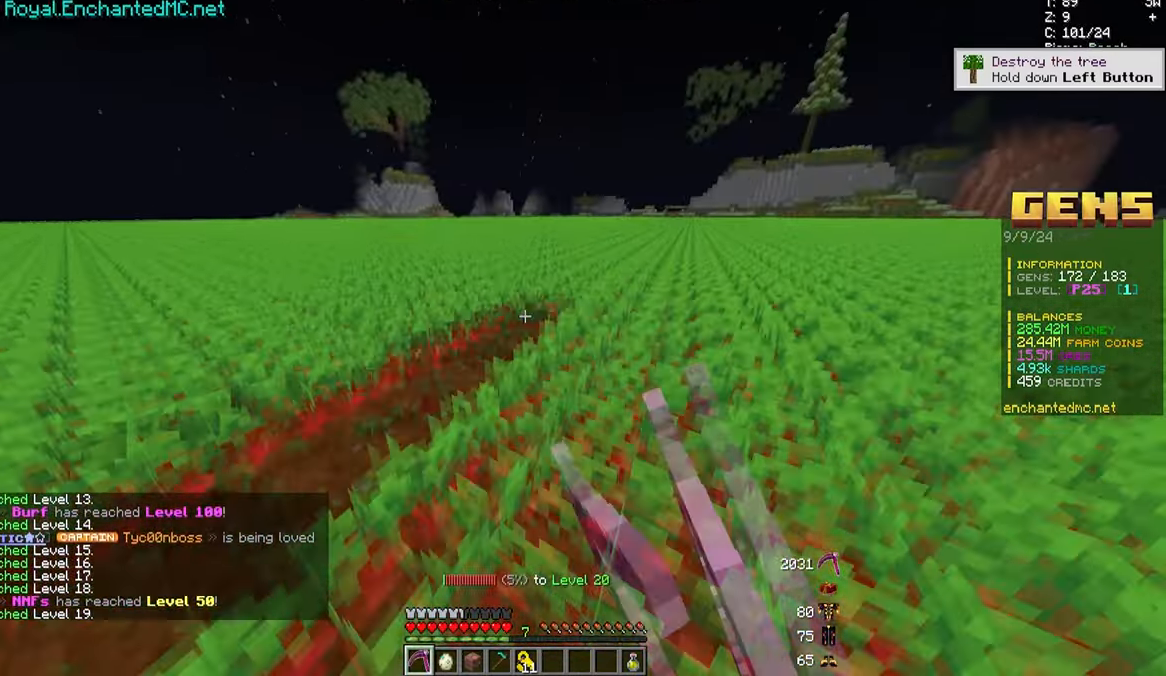
{"keys": ["a", "w"], "mouse": ["left"], "events": [[117, "d", "up"], [267, "a", "down"]]}
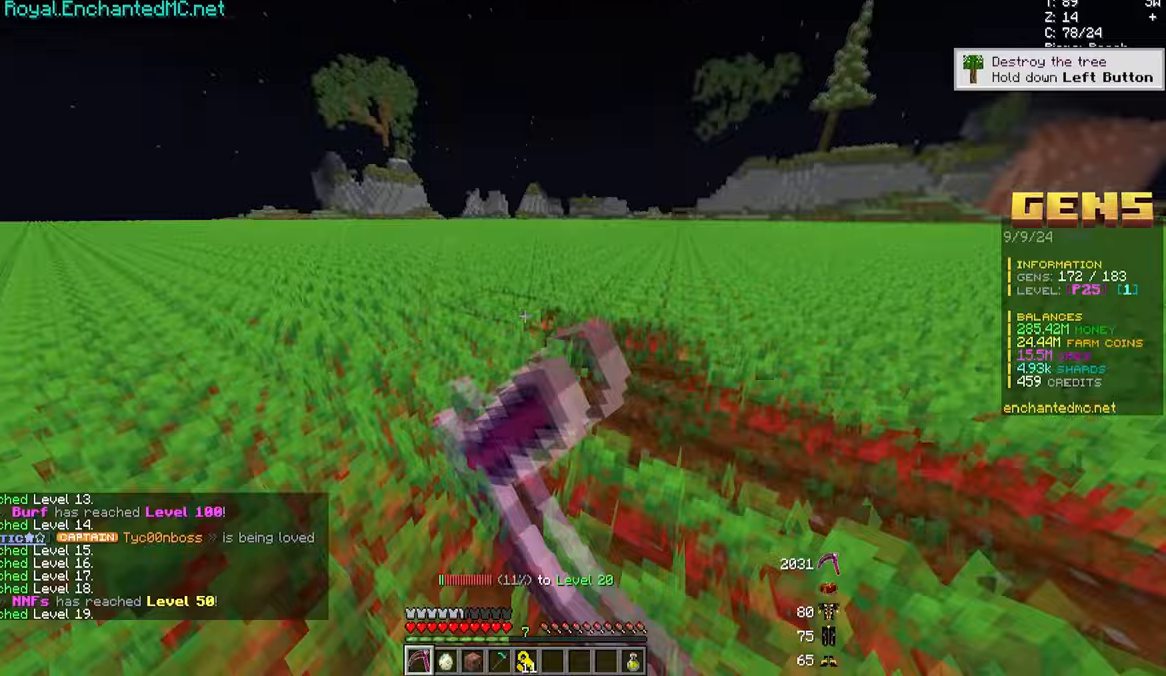
{"keys": ["w"], "mouse": ["left"], "events": [[167, "a", "up"]]}
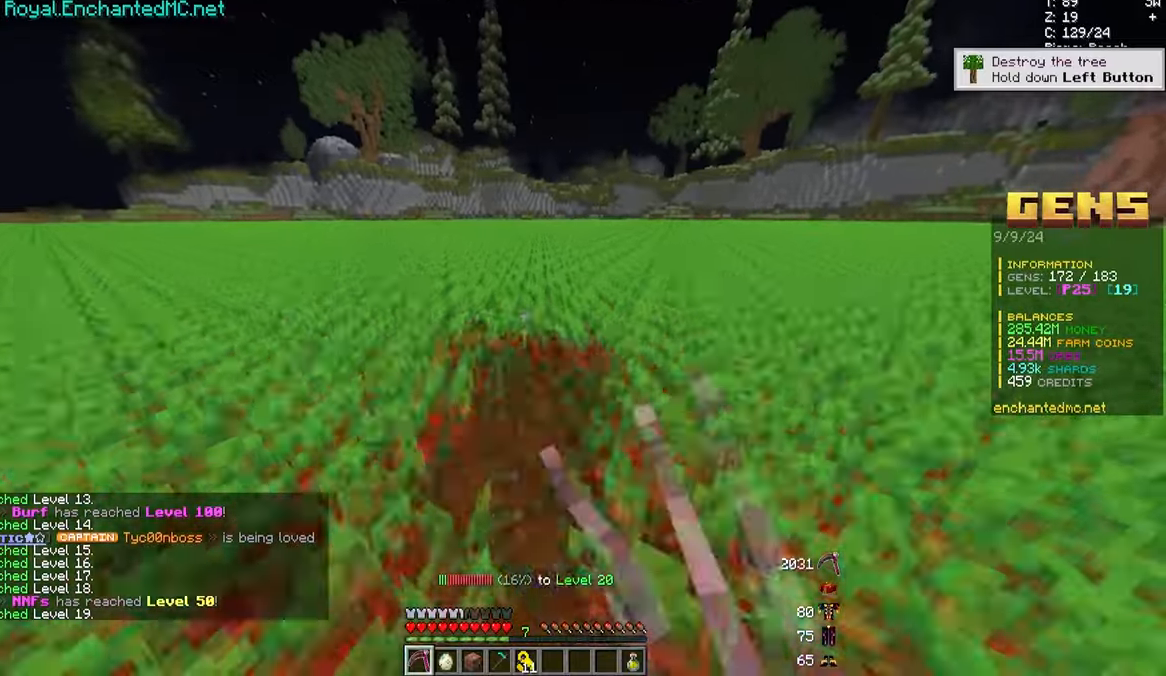
{"keys": ["w"], "mouse": ["left"], "events": []}
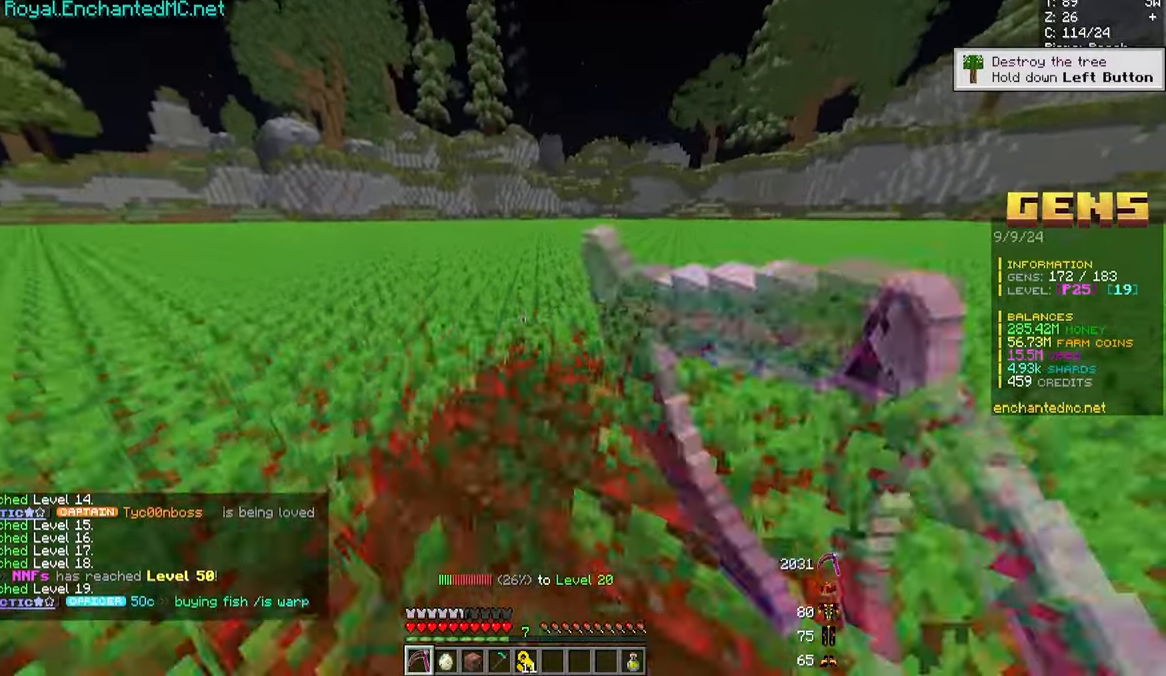
{"keys": ["w"], "mouse": ["left"], "events": []}
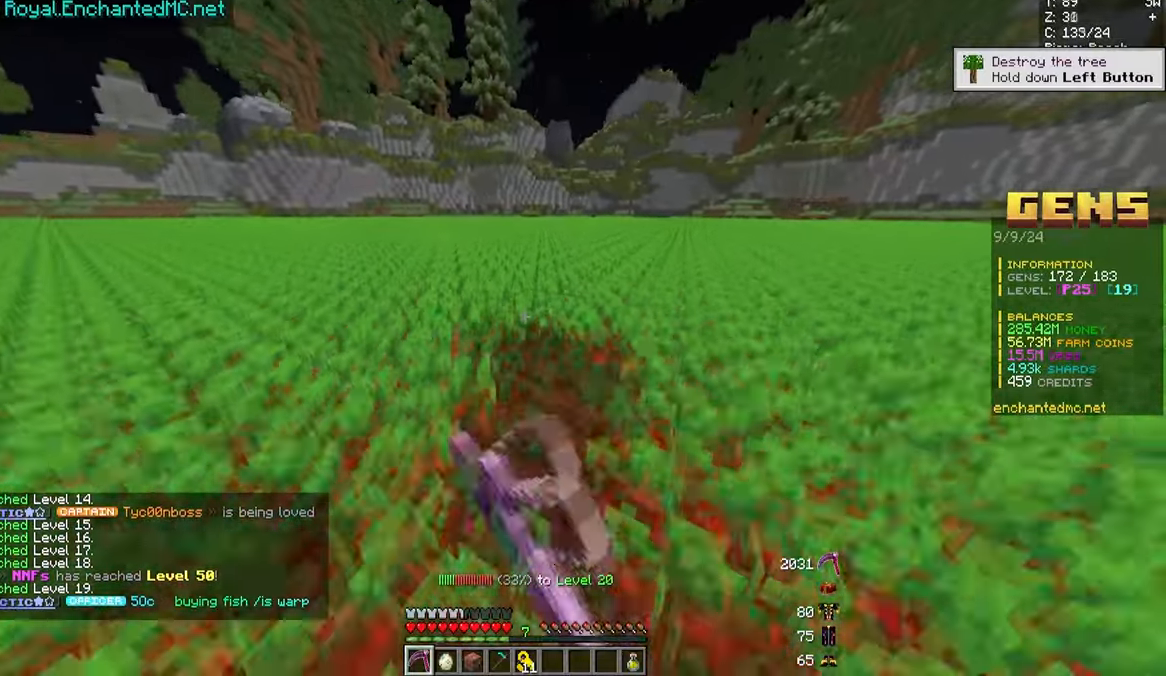
{"keys": ["w"], "mouse": ["left"], "events": []}
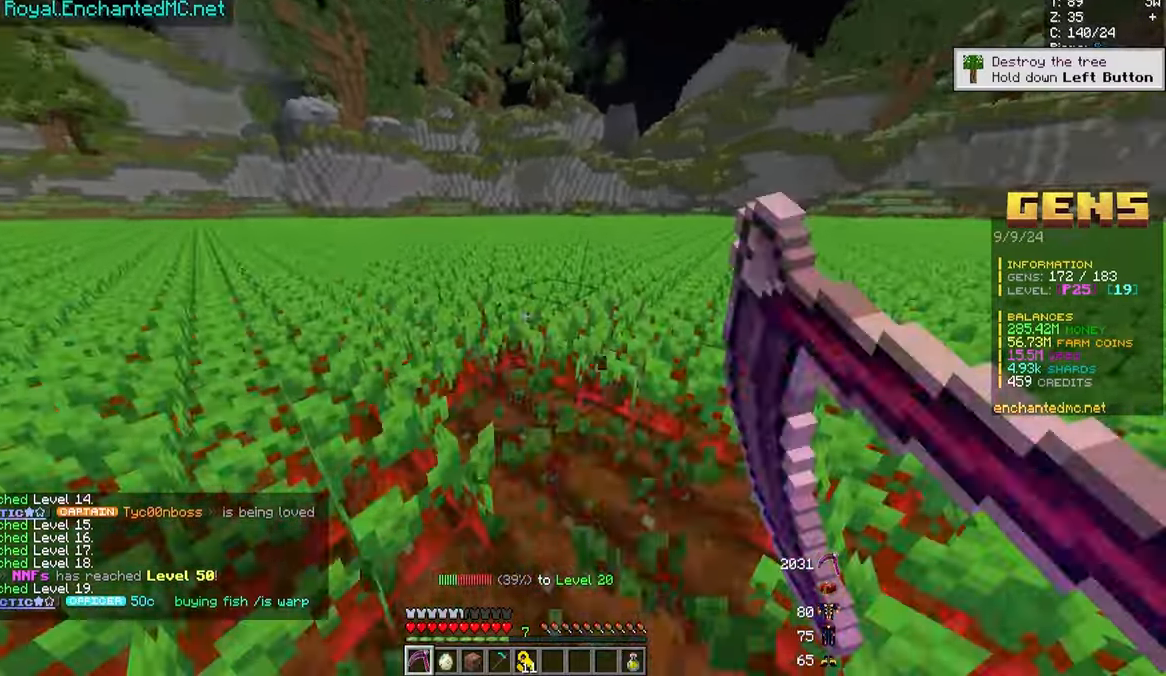
{"keys": ["w"], "mouse": ["left"], "events": []}
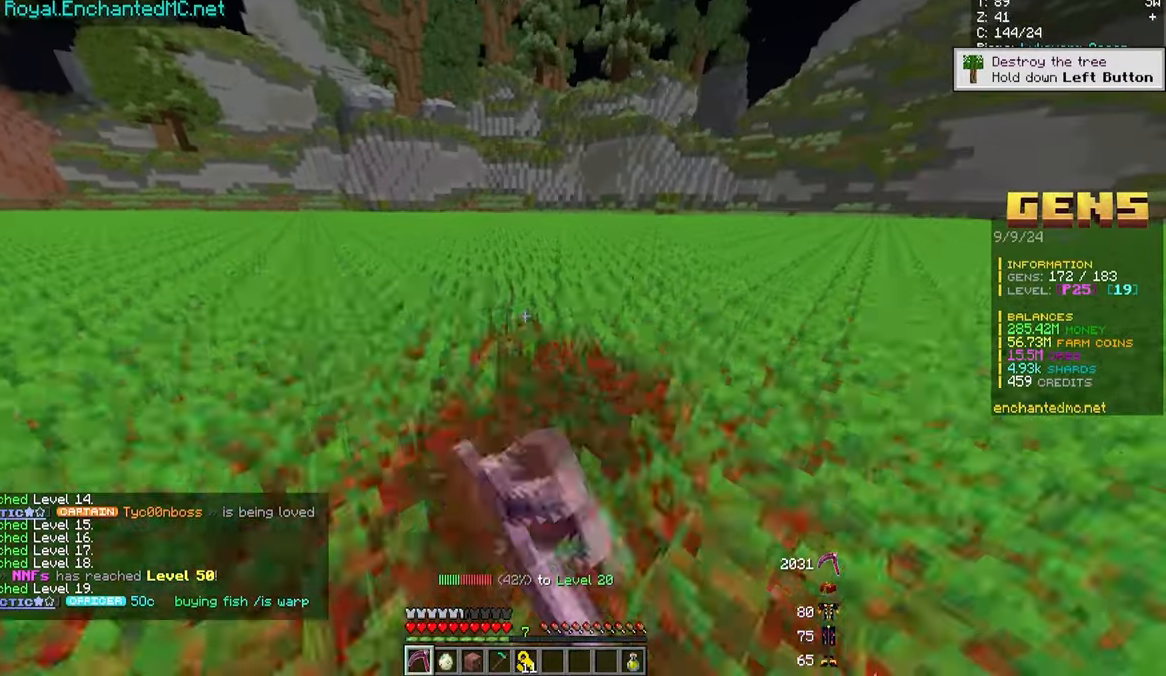
{"keys": ["w"], "mouse": ["left"], "events": []}
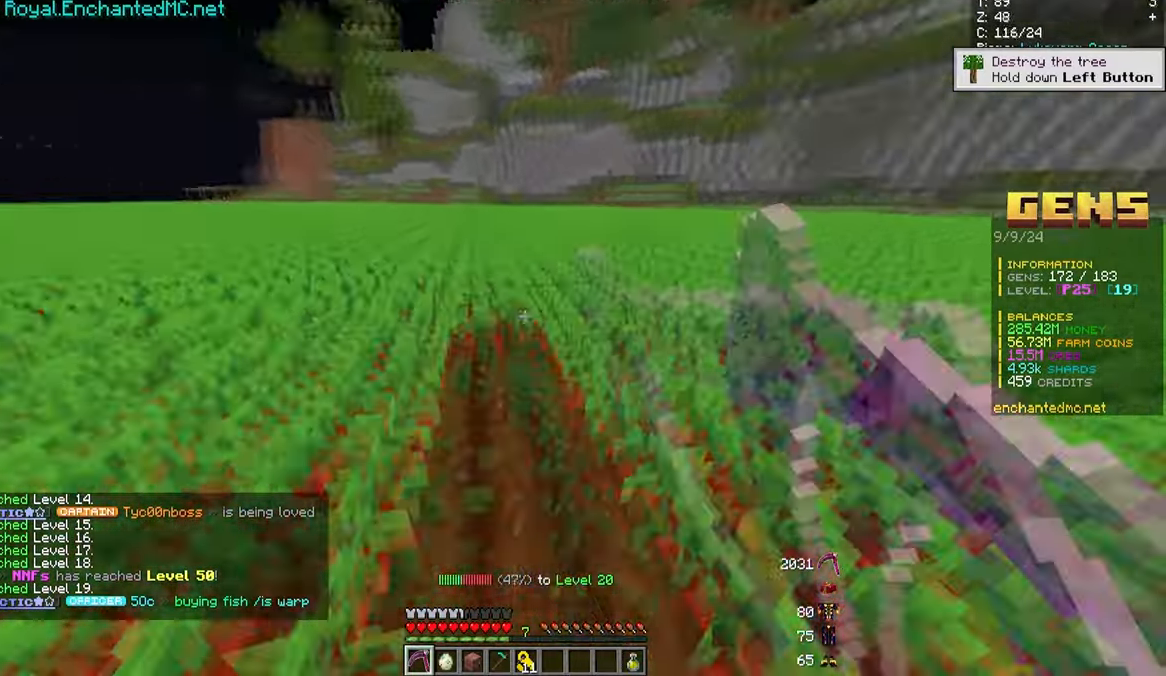
{"keys": ["w"], "mouse": ["left"], "events": []}
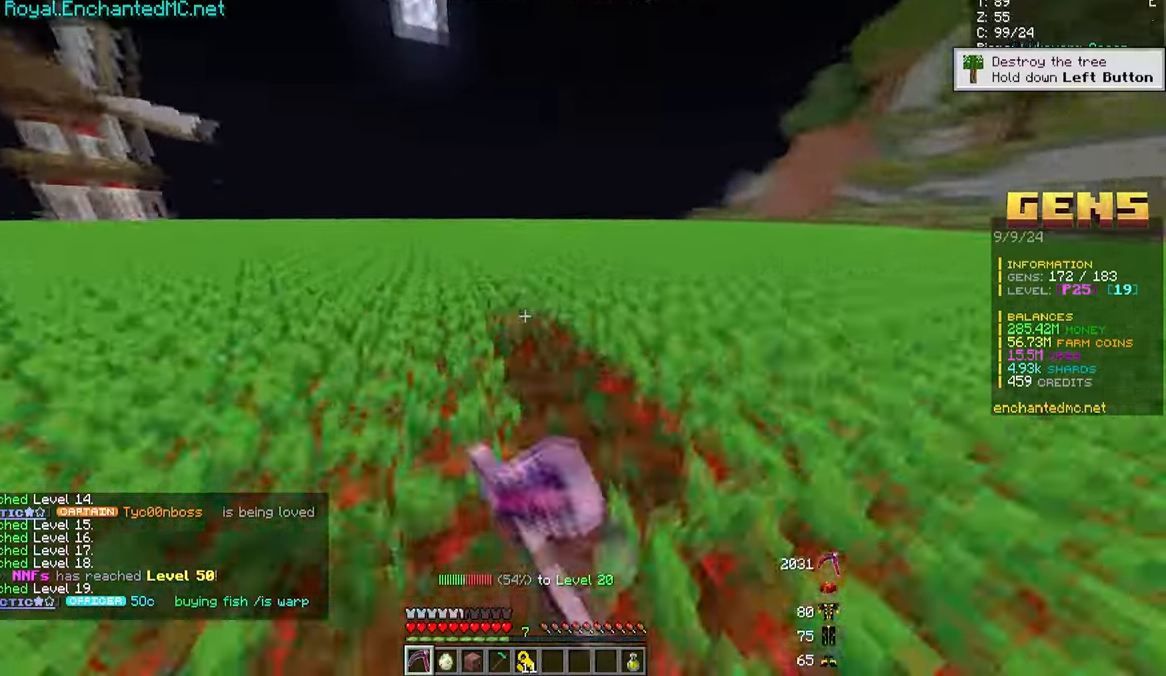
{"keys": ["w"], "mouse": ["left"], "events": [[217, "d", "down"], [417, "d", "up"]]}